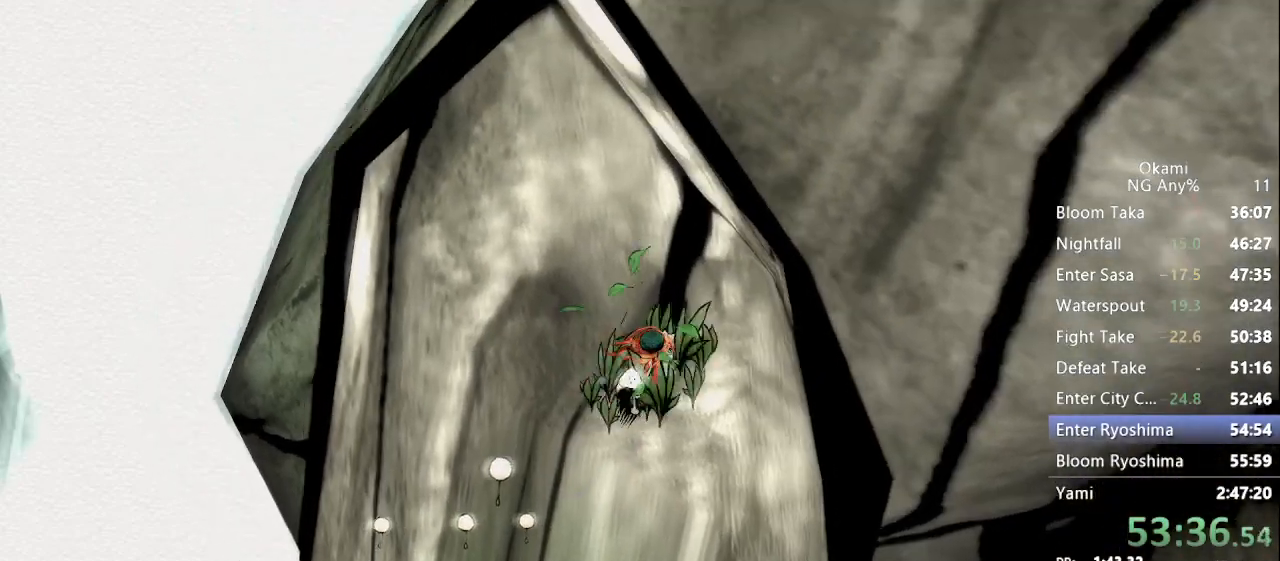
Gameplay with a controller (Xbox layout); each line is a JSON object with the inputs held at the frame after it (dt_ms = milliseconds from this image to that frame). "button_events" lists button changes between this image and that frame as [ms after this image, input, new state], when the widget could be followed in between (sticks are given only as held states). Not read: DPAD_RIGHT DPAD_UP L3 R3 SELECT START.
{"dt_ms": 500, "buttons": [], "left_stick": "center", "right_stick": "center", "button_events": []}
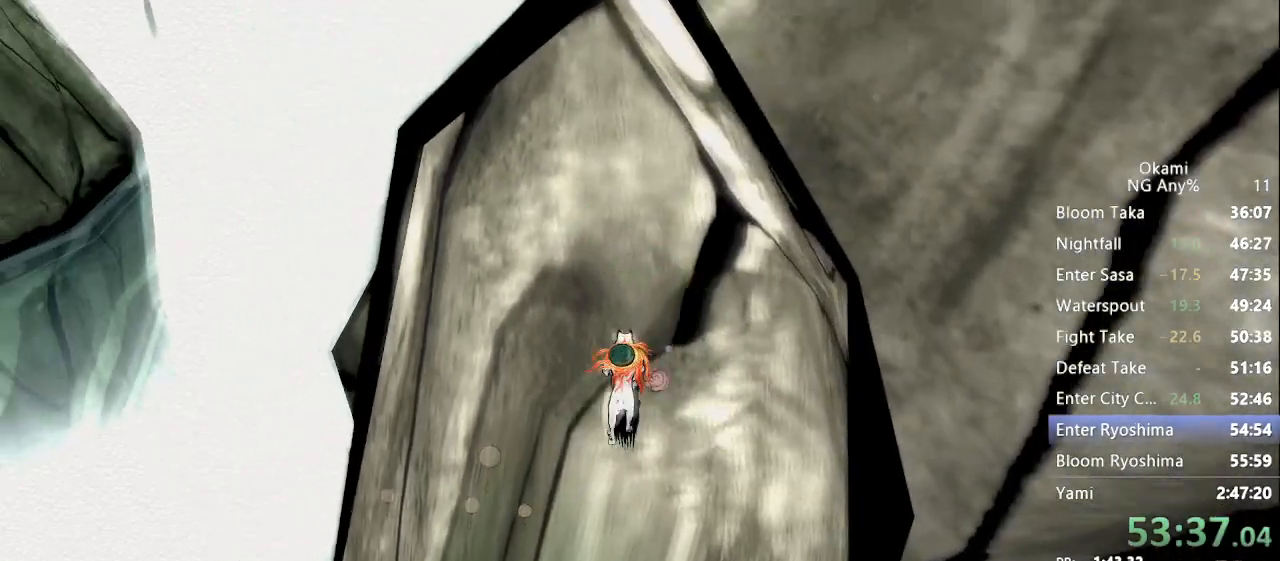
{"dt_ms": 500, "buttons": [], "left_stick": "up-right", "right_stick": "center", "button_events": []}
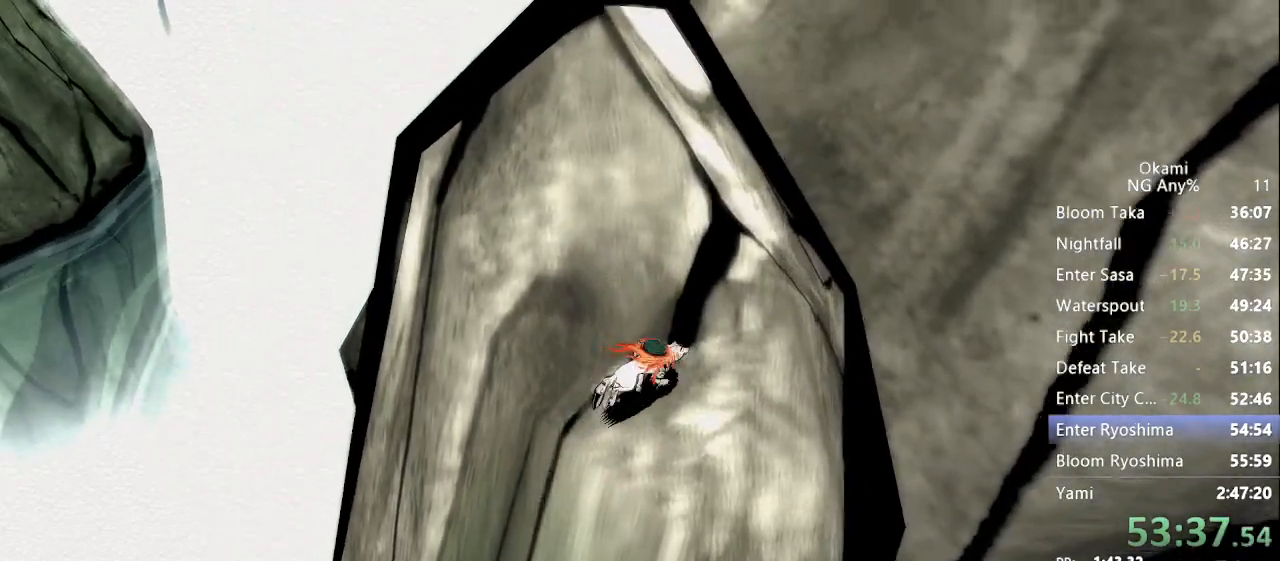
{"dt_ms": 1000, "buttons": ["A"], "left_stick": "center", "right_stick": "center"}
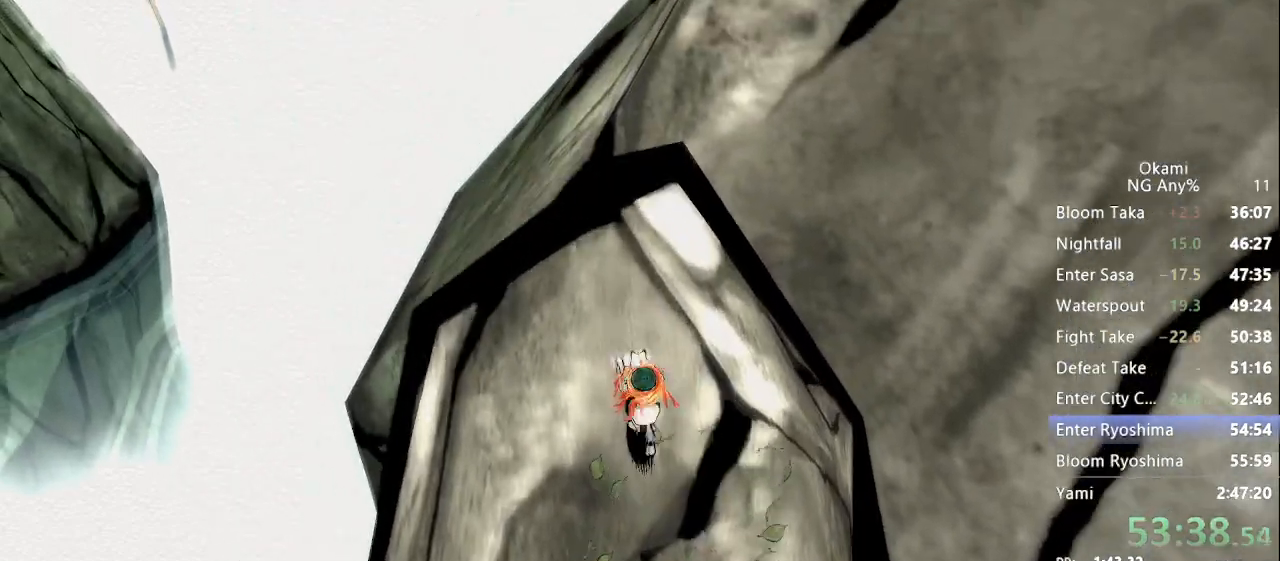
{"dt_ms": 500, "buttons": [], "left_stick": "up-right", "right_stick": "center", "button_events": [[300, "A", "up"]]}
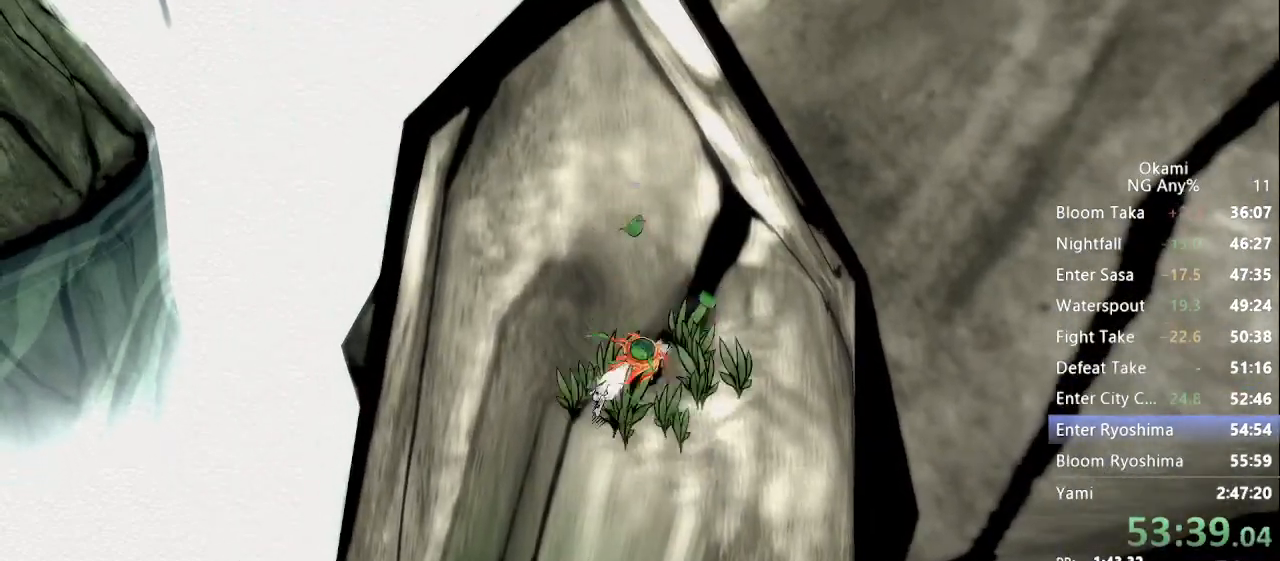
{"dt_ms": 500, "buttons": ["A"], "left_stick": "up", "right_stick": "center", "button_events": [[433, "A", "down"]]}
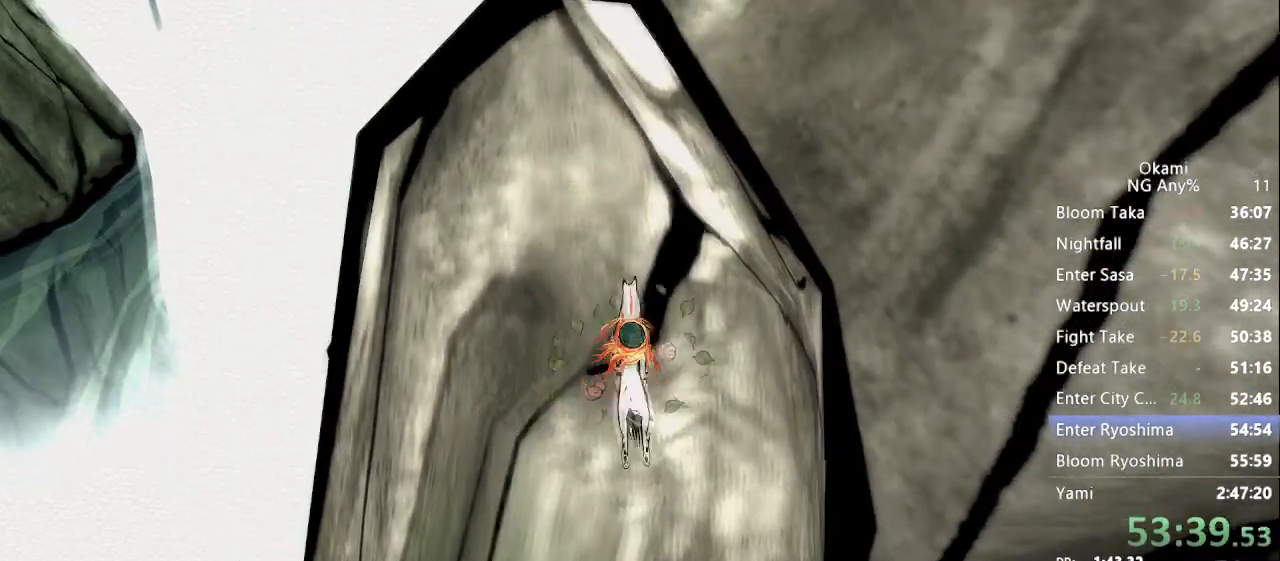
{"dt_ms": 500, "buttons": [], "left_stick": "center", "right_stick": "center", "button_events": [[100, "A", "up"]]}
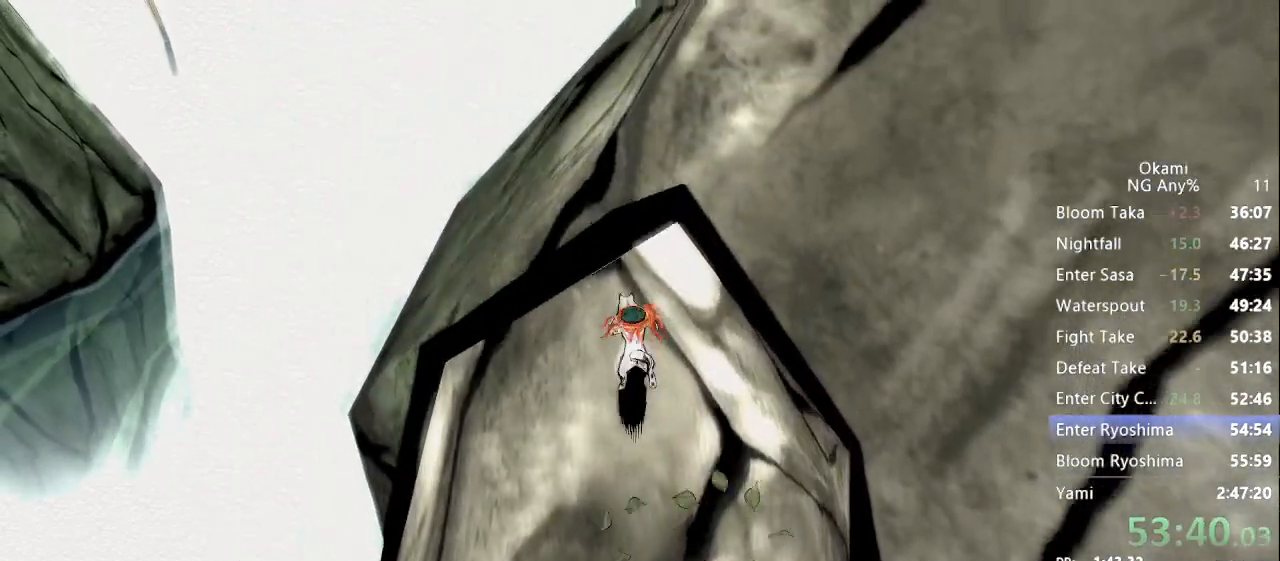
{"dt_ms": 500, "buttons": [], "left_stick": "right", "right_stick": "center", "button_events": [[67, "A", "down"], [400, "A", "up"]]}
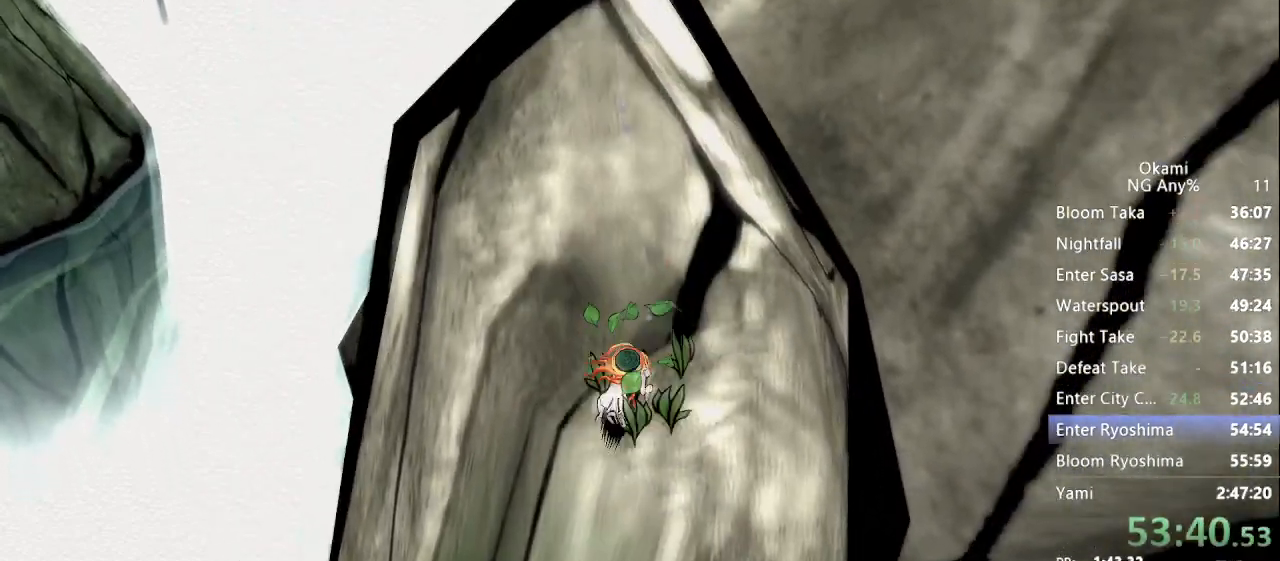
{"dt_ms": 500, "buttons": [], "left_stick": "up-right", "right_stick": "center", "button_events": []}
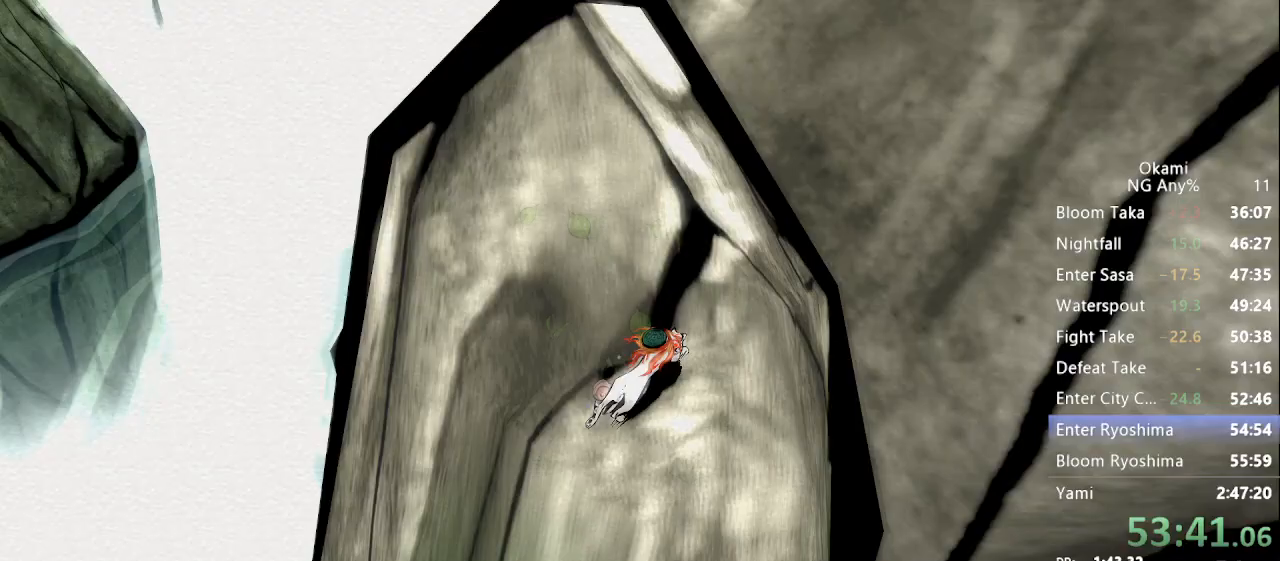
{"dt_ms": 500, "buttons": [], "left_stick": "up", "right_stick": "center", "button_events": [[67, "A", "down"], [233, "A", "up"]]}
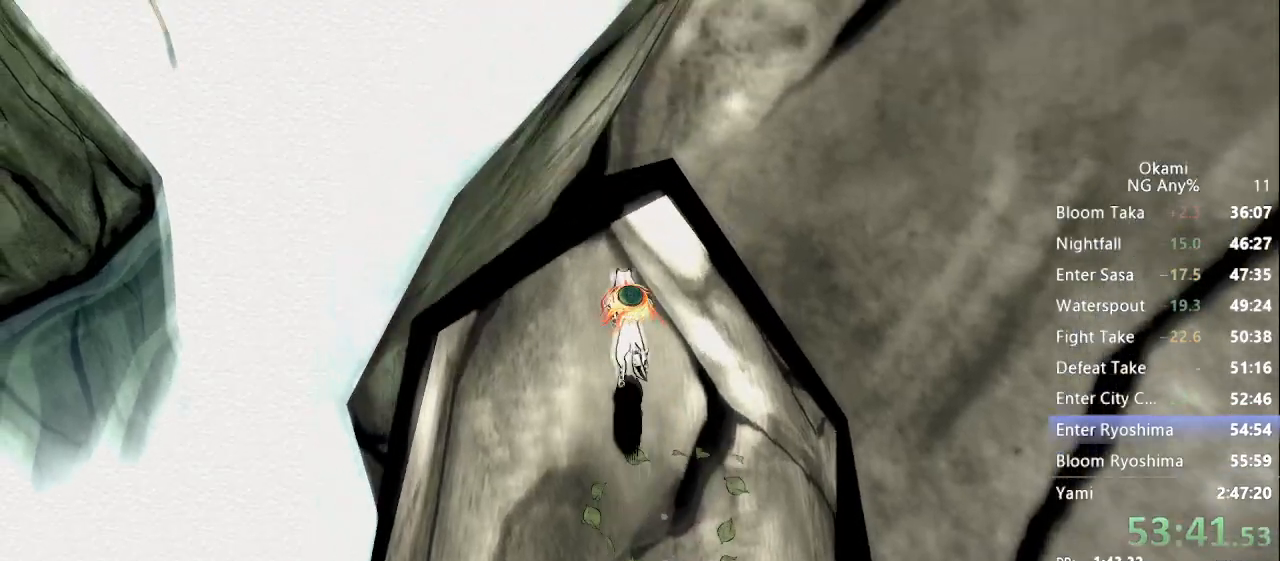
{"dt_ms": 500, "buttons": ["A"], "left_stick": "center", "right_stick": "center", "button_events": [[200, "A", "down"]]}
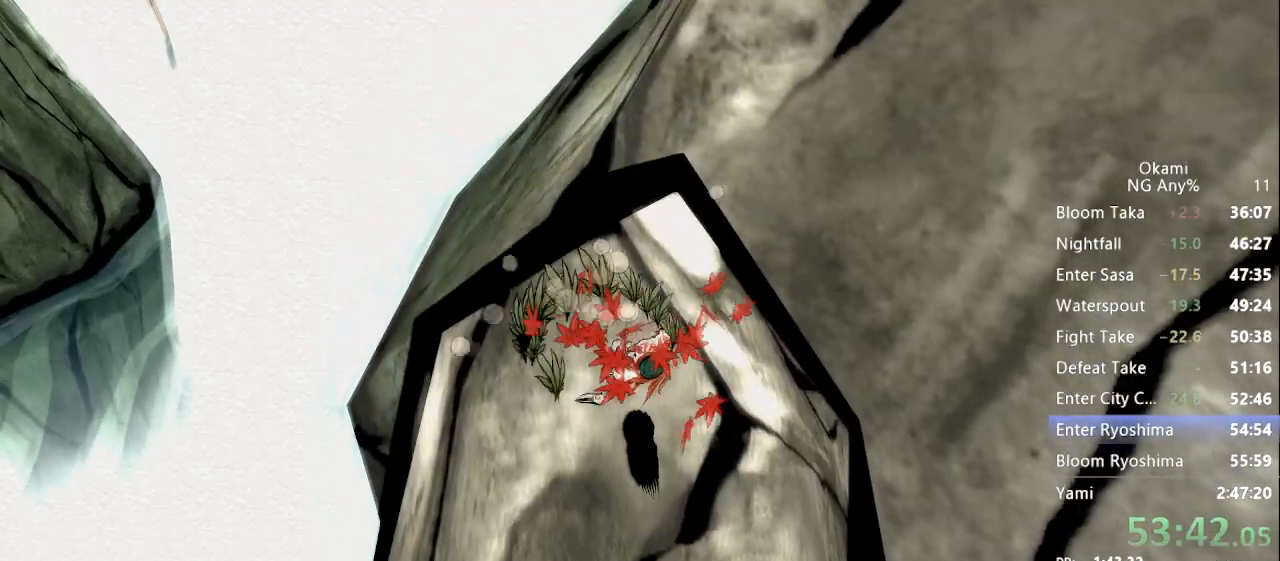
{"dt_ms": 500, "buttons": ["A"], "left_stick": "center", "right_stick": "center"}
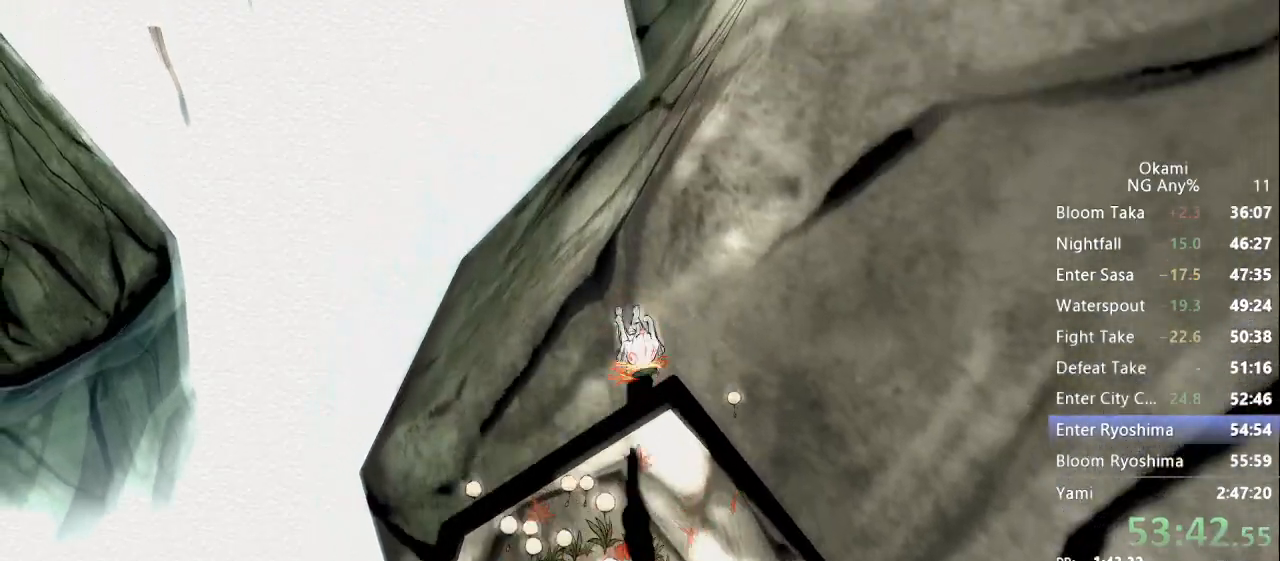
{"dt_ms": 500, "buttons": [], "left_stick": "right", "right_stick": "center", "button_events": [[300, "A", "up"]]}